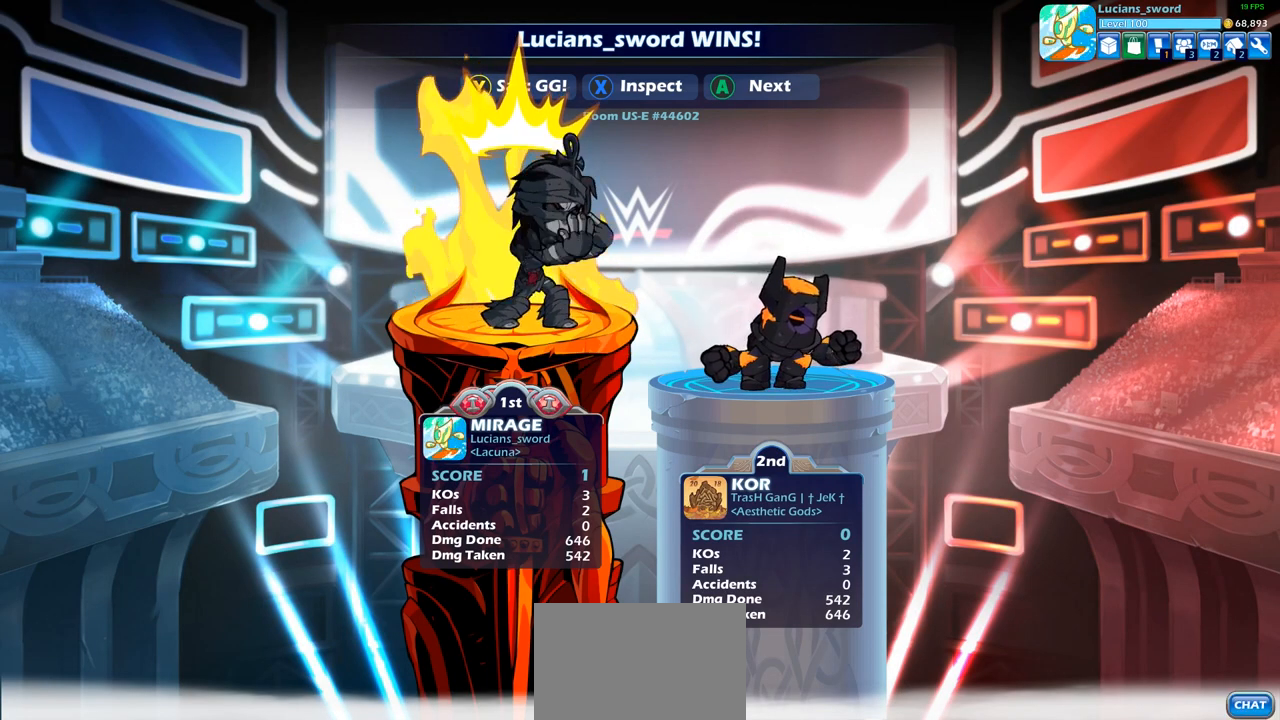
Gameplay with a controller (PlayStation layout); each line is a JSON object with the inputs held at the frame after it. "events" lists button and stick changes between this image and that frame as [ms after this image, input, new state], when the widget could be followed in between. Not read: L3 R3.
{"buttons": ["TRIANGLE"], "left_stick": "center", "right_stick": "center", "events": [[483, "TRIANGLE", "down"]]}
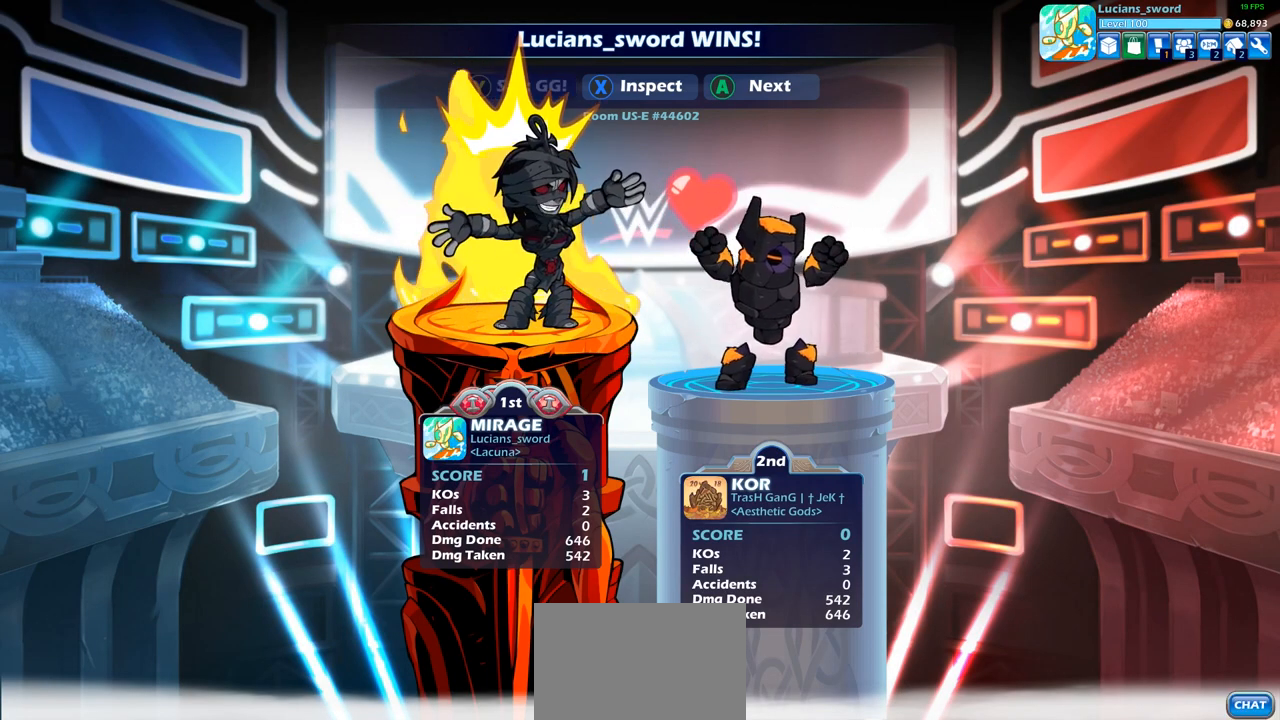
{"buttons": [], "left_stick": "center", "right_stick": "center", "events": [[33, "TRIANGLE", "up"], [167, "TRIANGLE", "down"], [217, "TRIANGLE", "up"], [317, "TRIANGLE", "down"], [400, "TRIANGLE", "up"]]}
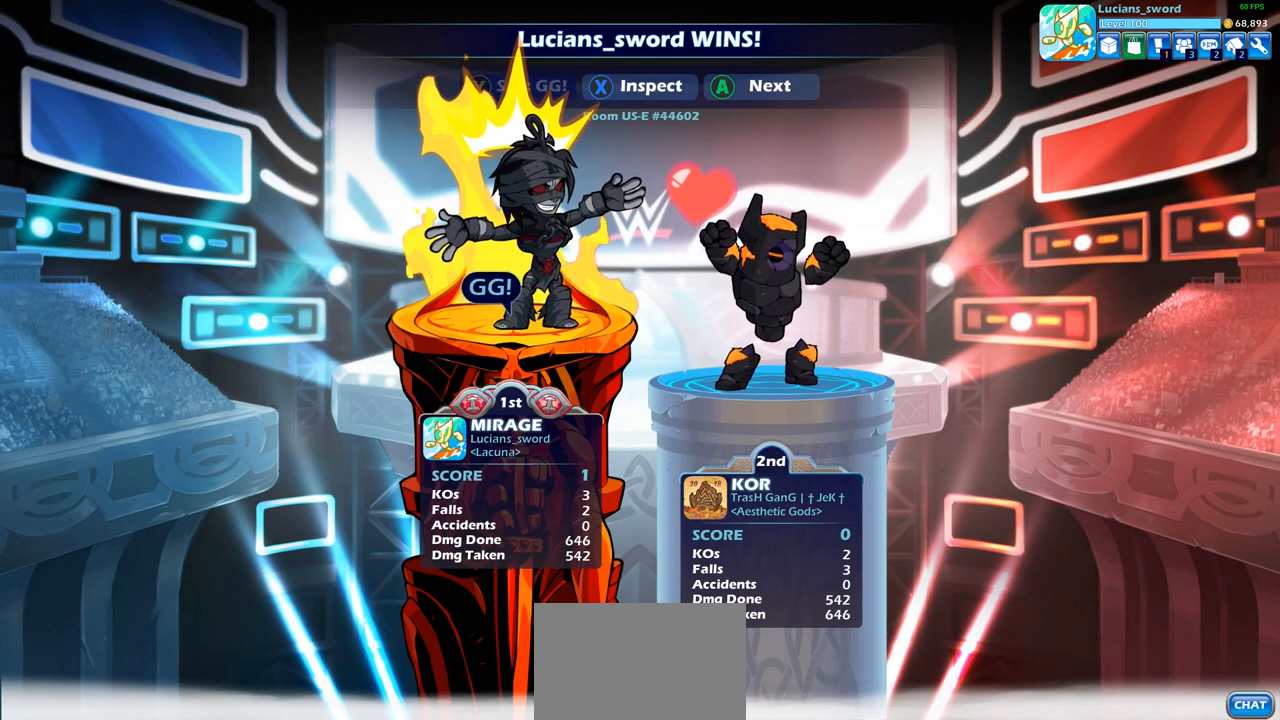
{"buttons": ["CROSS"], "left_stick": "center", "right_stick": "center", "events": [[233, "CROSS", "down"], [317, "CROSS", "up"], [433, "CROSS", "down"]]}
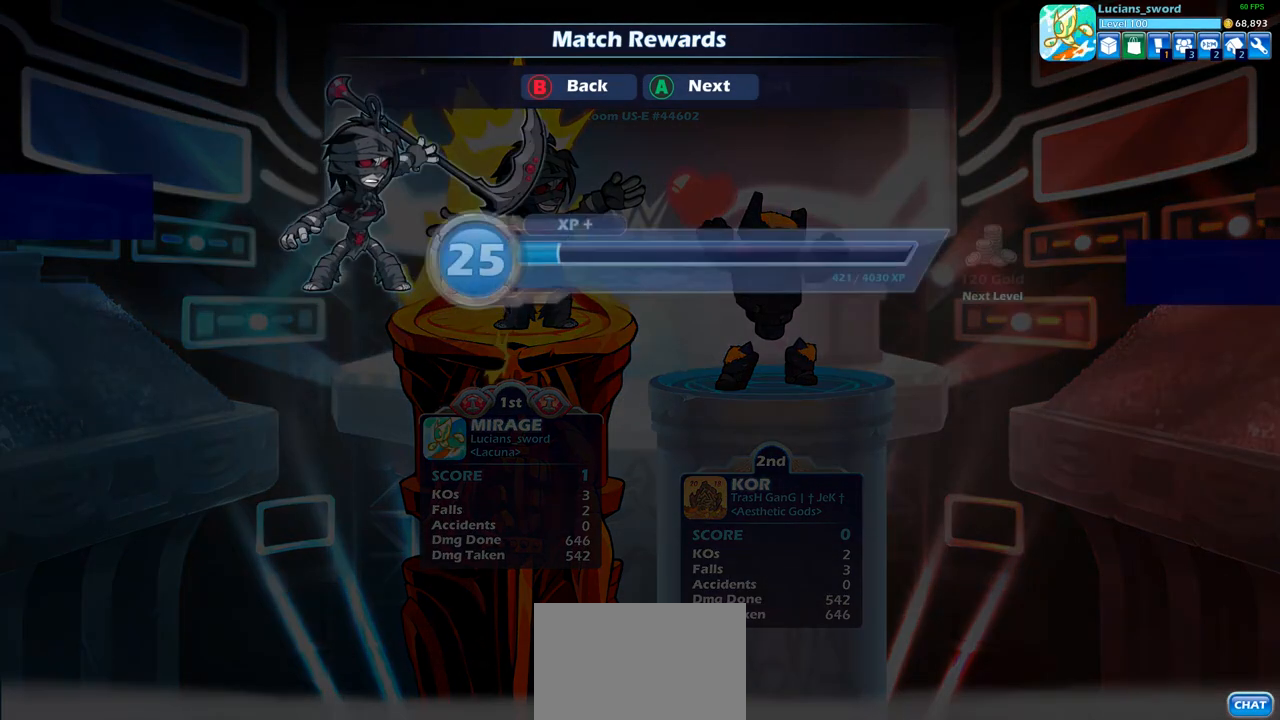
{"buttons": [], "left_stick": "center", "right_stick": "center", "events": [[33, "CROSS", "up"]]}
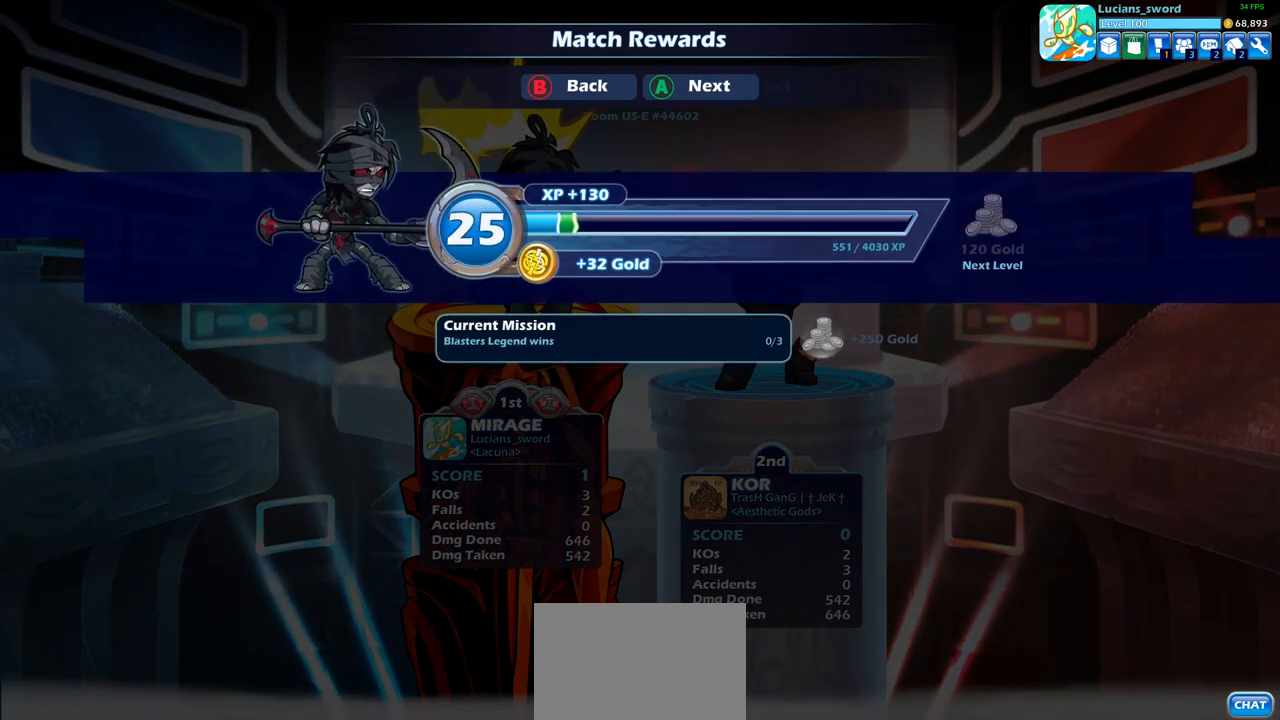
{"buttons": [], "left_stick": "center", "right_stick": "center", "events": [[250, "CROSS", "down"], [400, "CROSS", "up"]]}
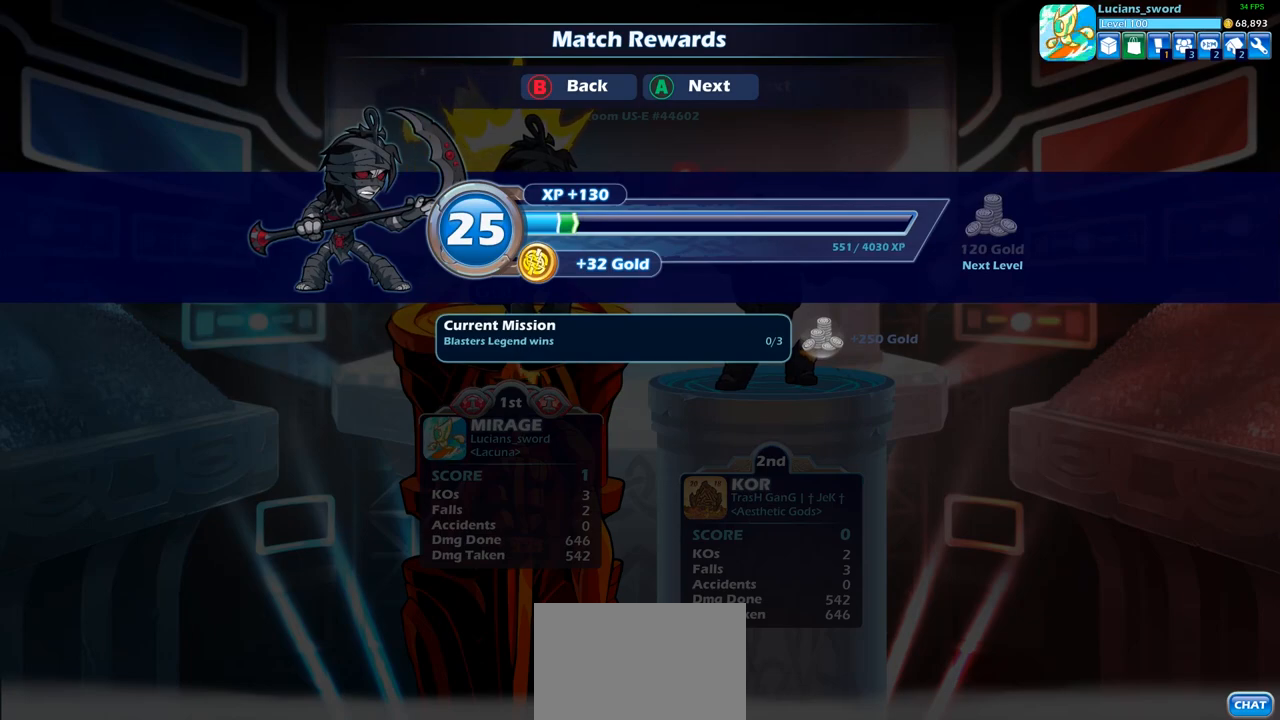
{"buttons": [], "left_stick": "center", "right_stick": "center", "events": []}
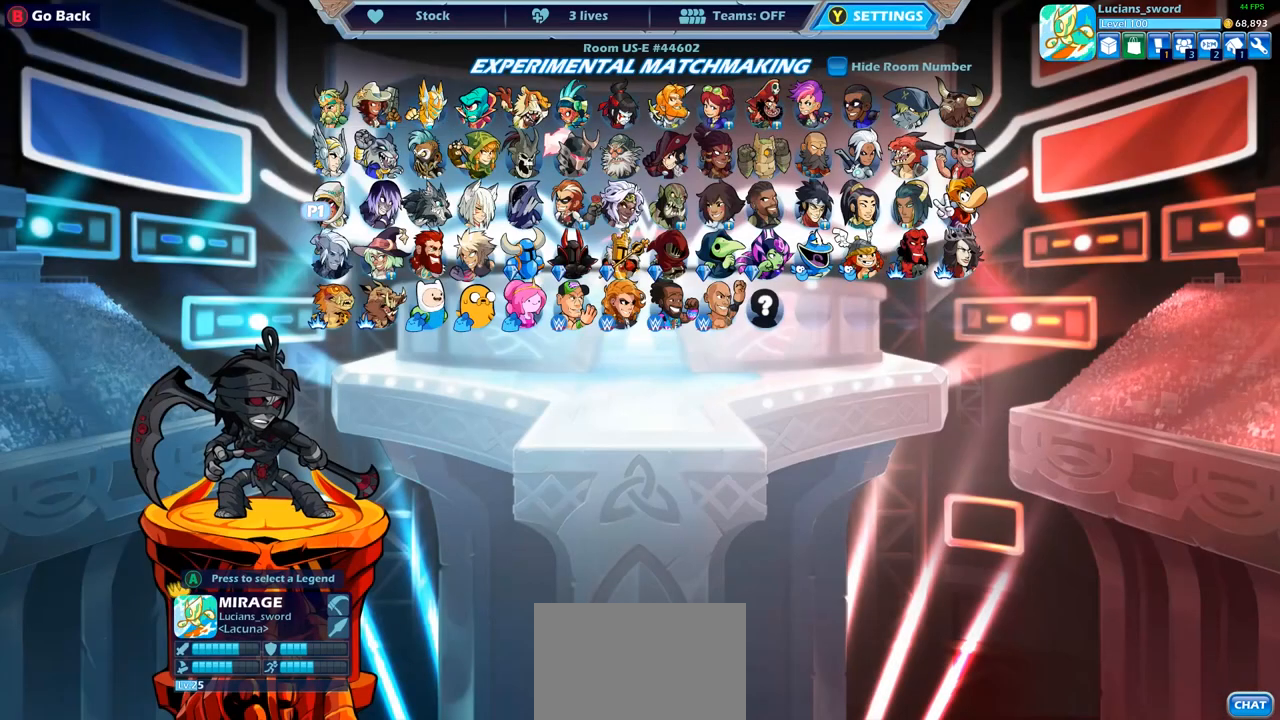
{"buttons": [], "left_stick": "center", "right_stick": "center", "events": []}
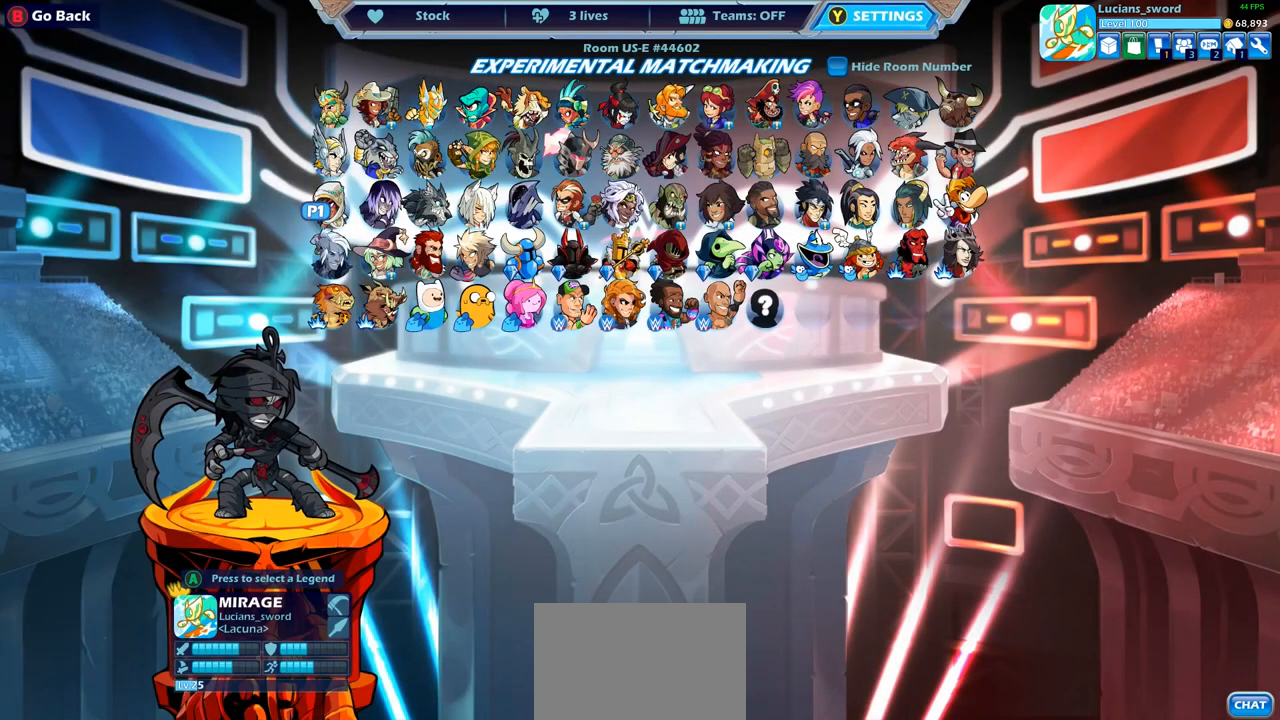
{"buttons": [], "left_stick": "center", "right_stick": "center", "events": []}
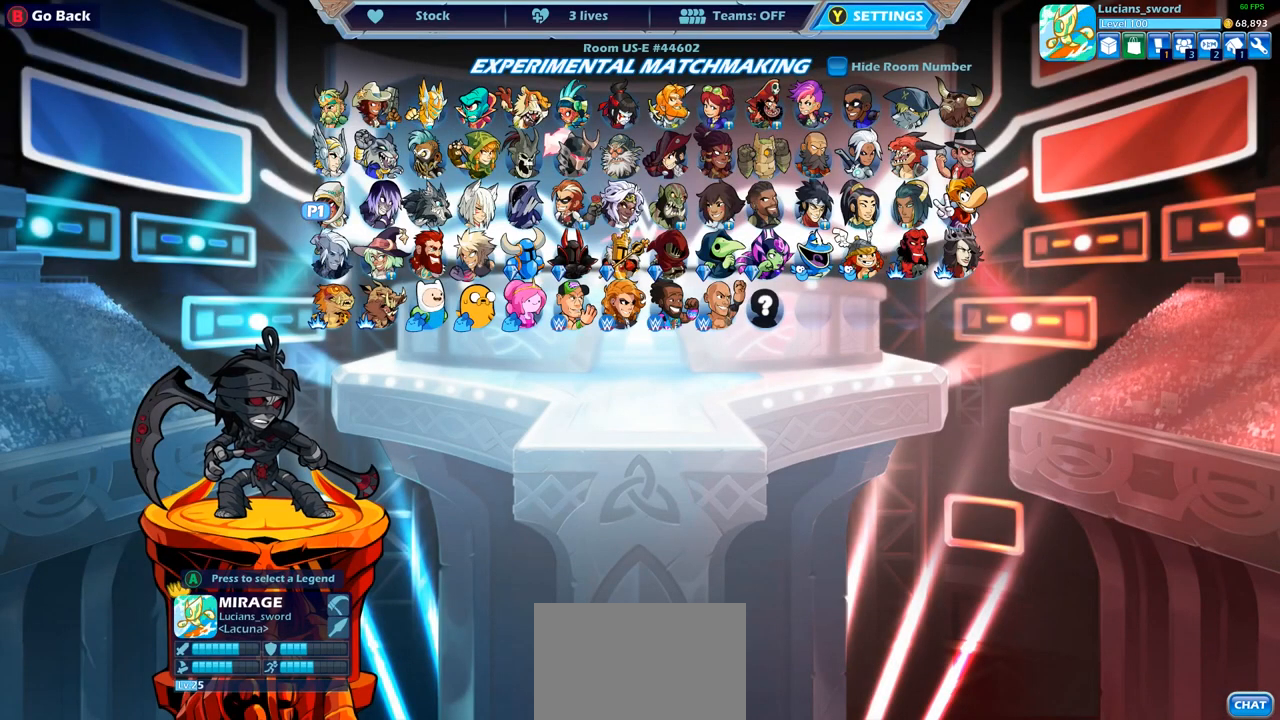
{"buttons": [], "left_stick": "center", "right_stick": "center", "events": []}
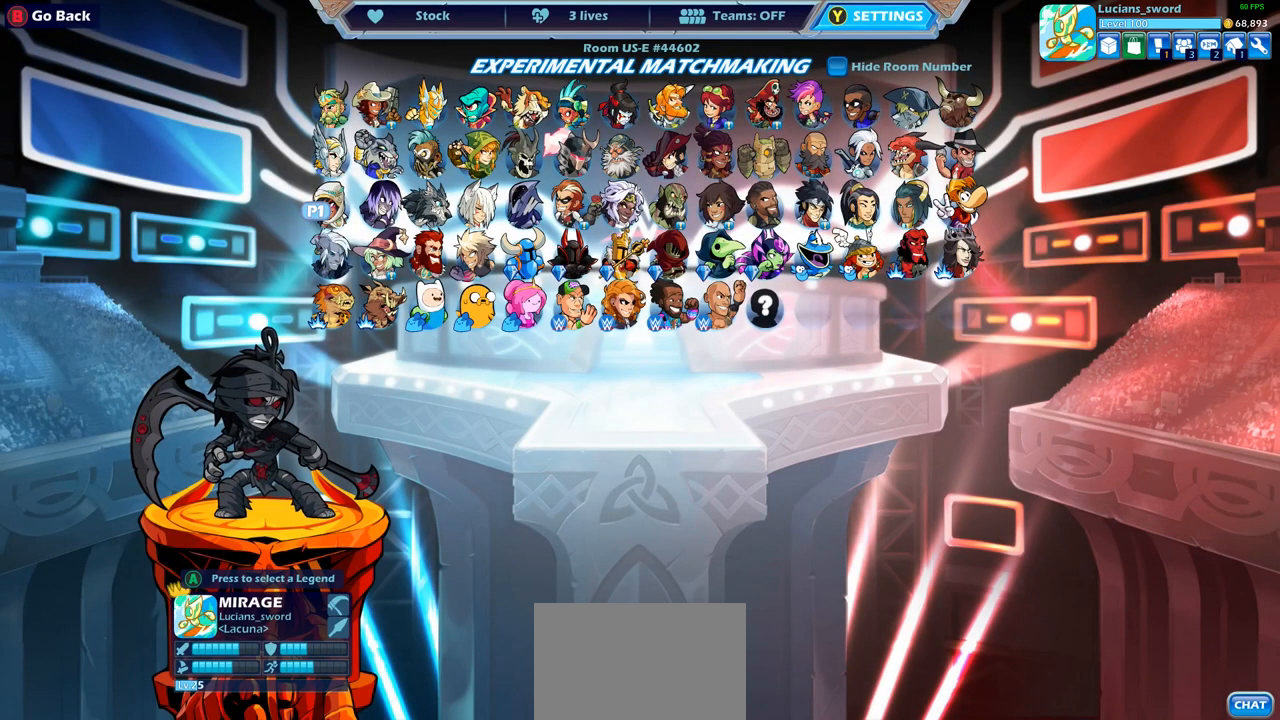
{"buttons": [], "left_stick": "center", "right_stick": "center", "events": [[283, "DPAD_RIGHT", "down"], [417, "DPAD_RIGHT", "up"]]}
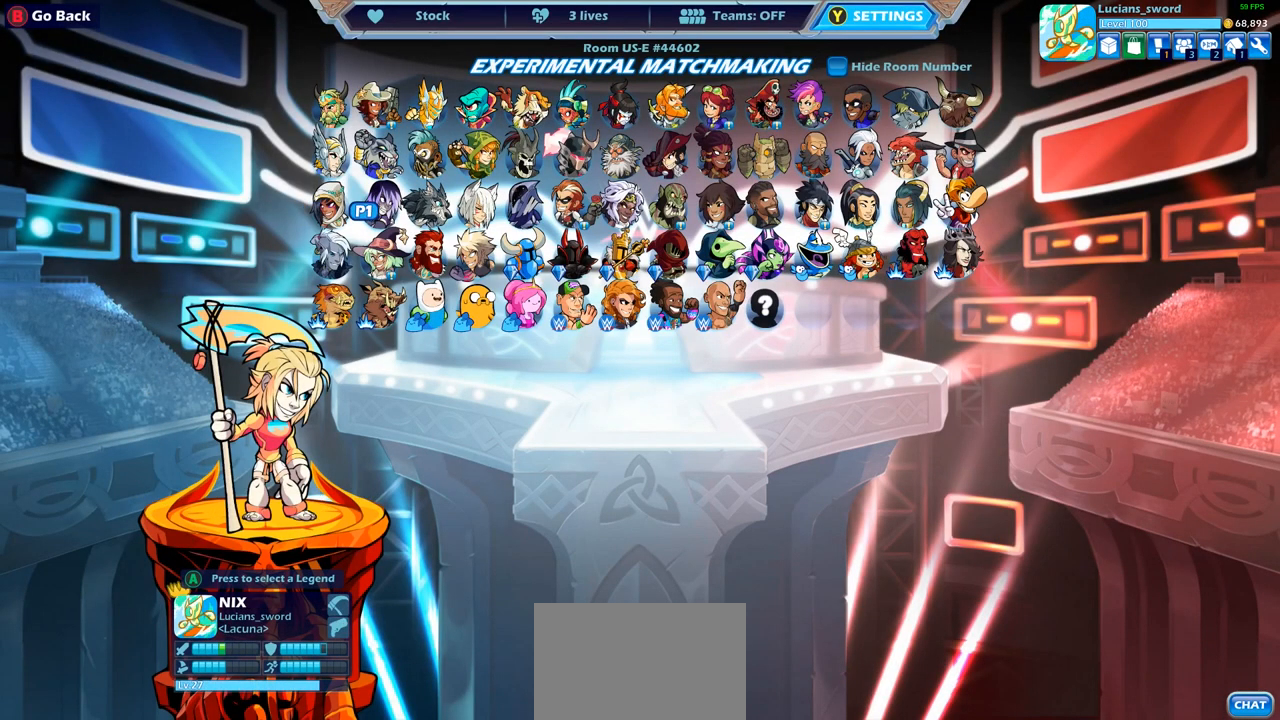
{"buttons": [], "left_stick": "center", "right_stick": "center", "events": [[267, "DPAD_RIGHT", "down"], [400, "DPAD_RIGHT", "up"]]}
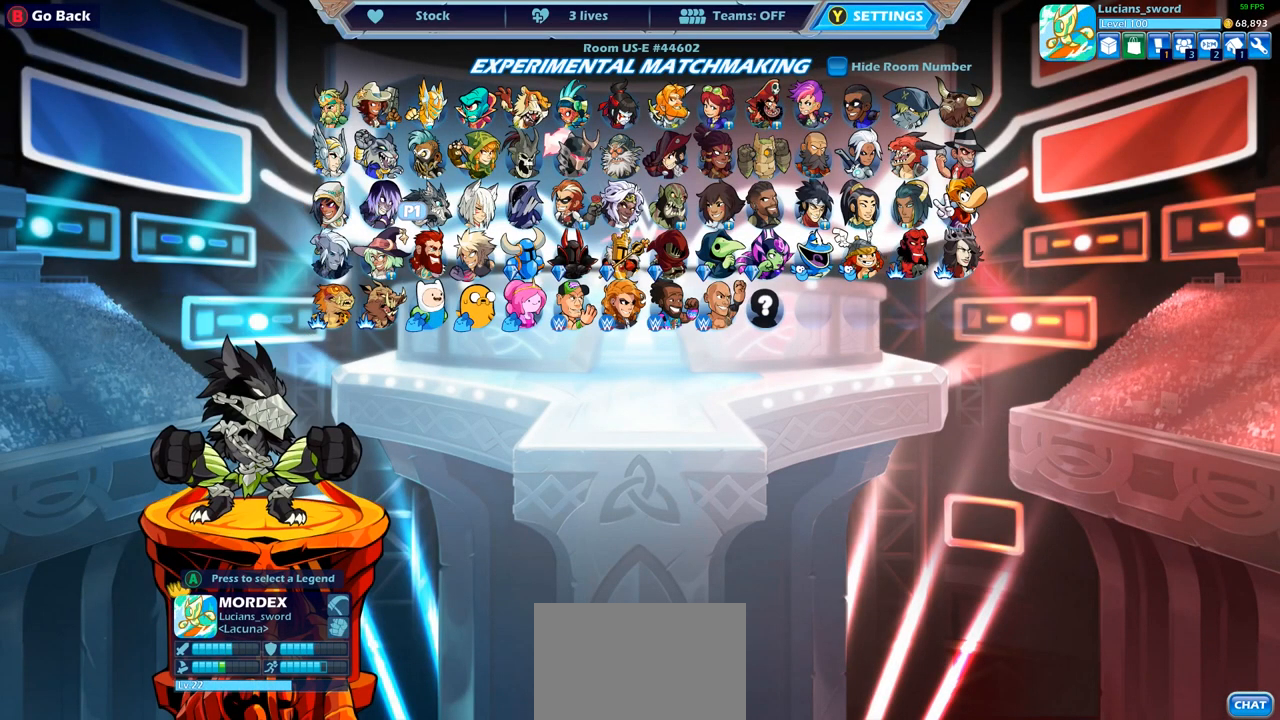
{"buttons": [], "left_stick": "center", "right_stick": "center", "events": [[250, "DPAD_LEFT", "down"], [333, "DPAD_LEFT", "up"]]}
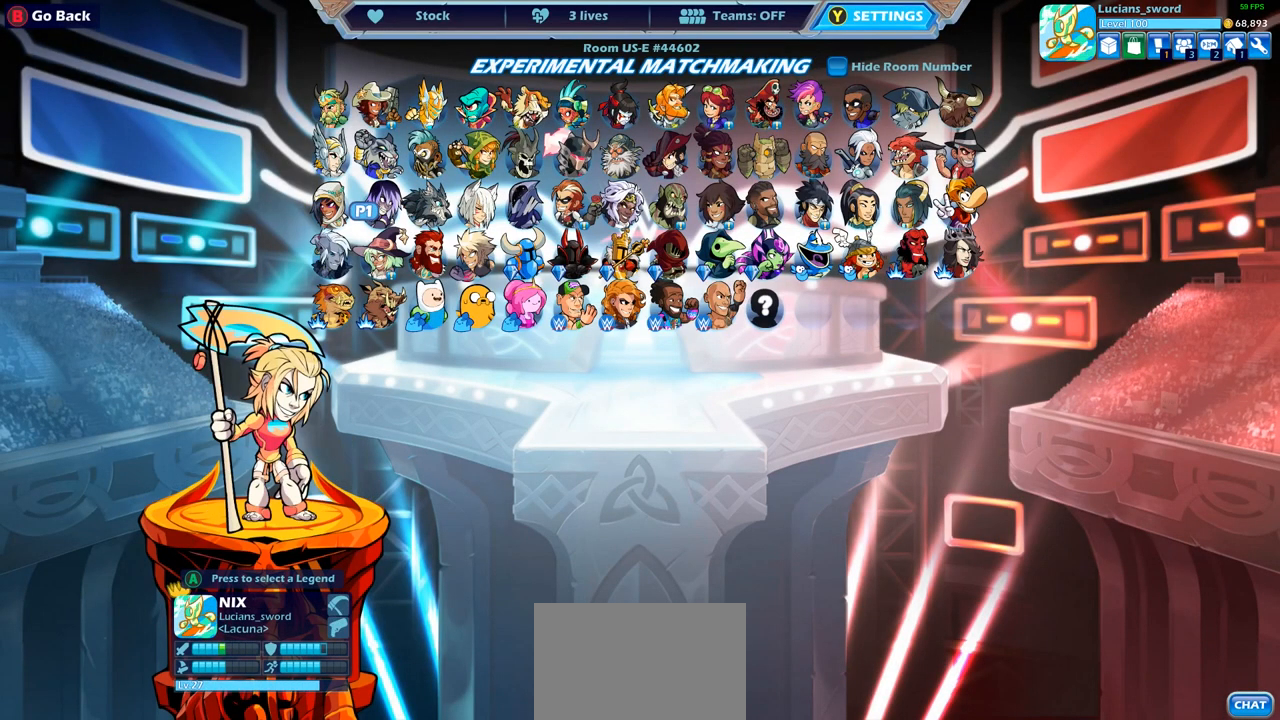
{"buttons": [], "left_stick": "center", "right_stick": "center", "events": [[17, "DPAD_LEFT", "down"], [133, "DPAD_LEFT", "up"]]}
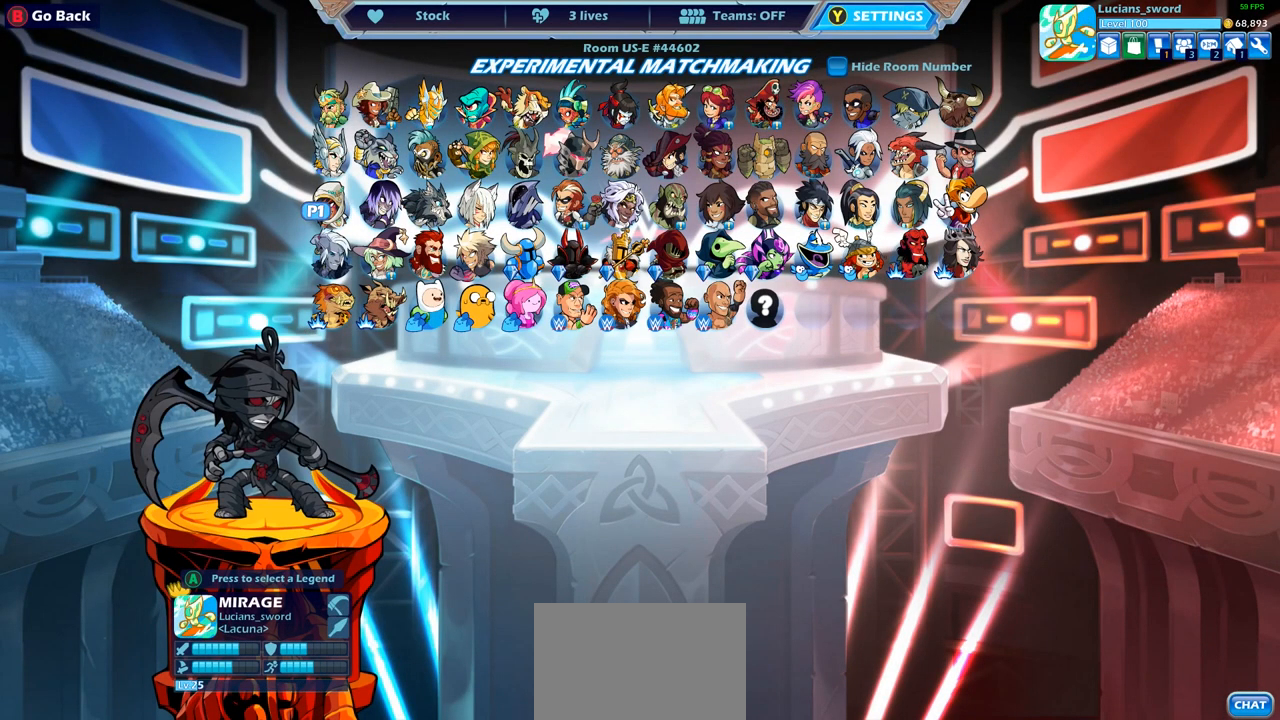
{"buttons": ["DPAD_LEFT"], "left_stick": "center", "right_stick": "center", "events": [[50, "CROSS", "down"], [150, "CROSS", "up"], [267, "DPAD_LEFT", "down"], [417, "DPAD_LEFT", "up"], [483, "DPAD_LEFT", "down"]]}
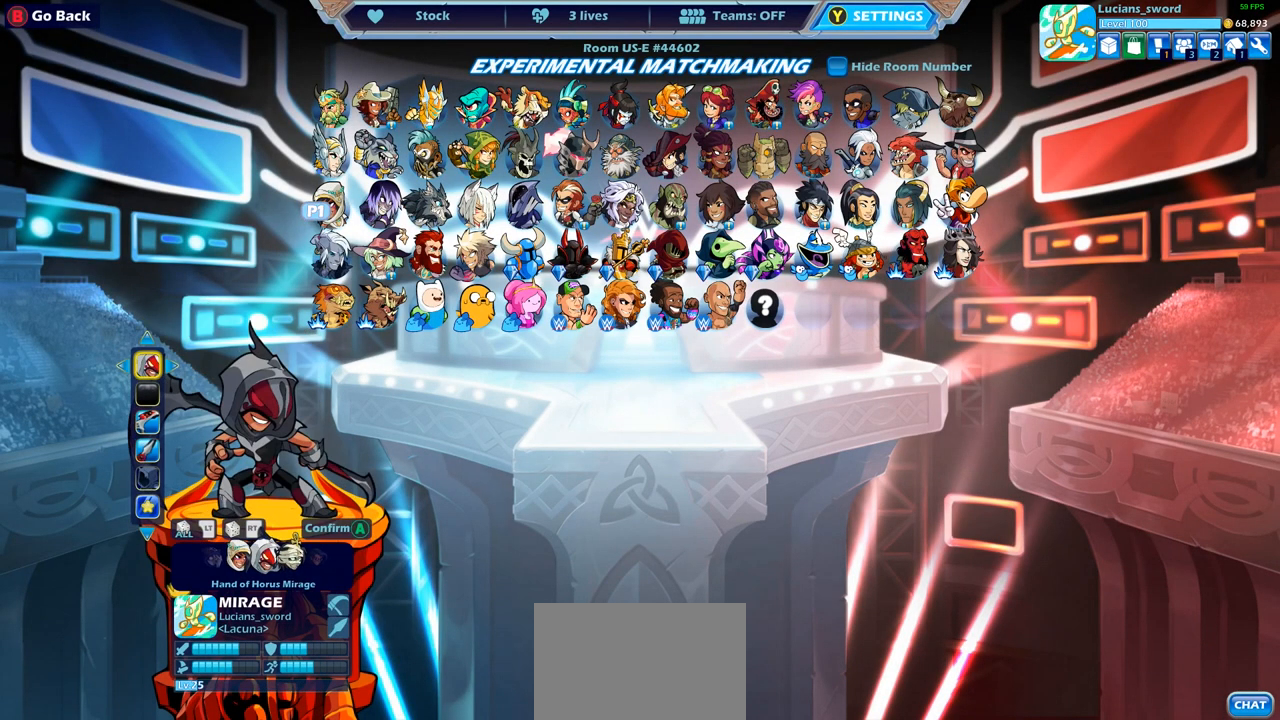
{"buttons": ["DPAD_LEFT"], "left_stick": "center", "right_stick": "center", "events": [[100, "DPAD_LEFT", "up"], [200, "DPAD_LEFT", "down"], [333, "DPAD_LEFT", "up"], [400, "DPAD_LEFT", "down"]]}
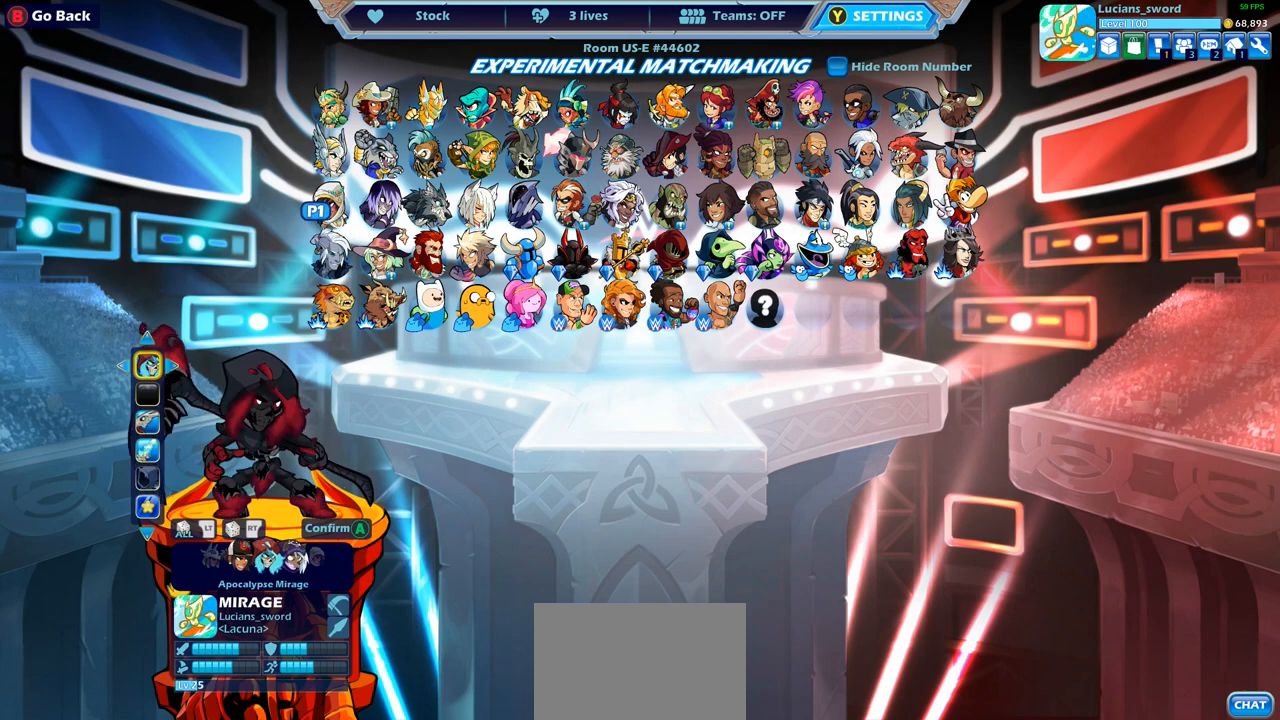
{"buttons": [], "left_stick": "center", "right_stick": "center", "events": [[17, "DPAD_LEFT", "up"], [283, "DPAD_RIGHT", "down"], [400, "DPAD_RIGHT", "up"]]}
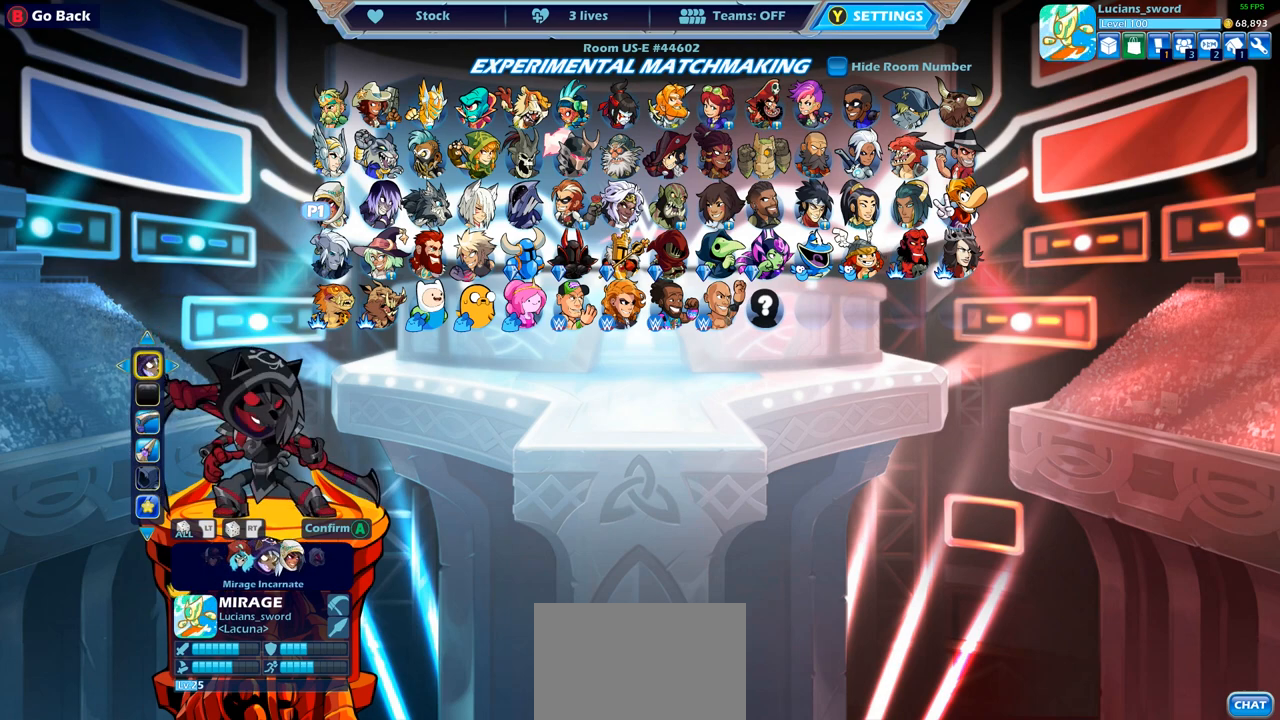
{"buttons": [], "left_stick": "center", "right_stick": "center", "events": []}
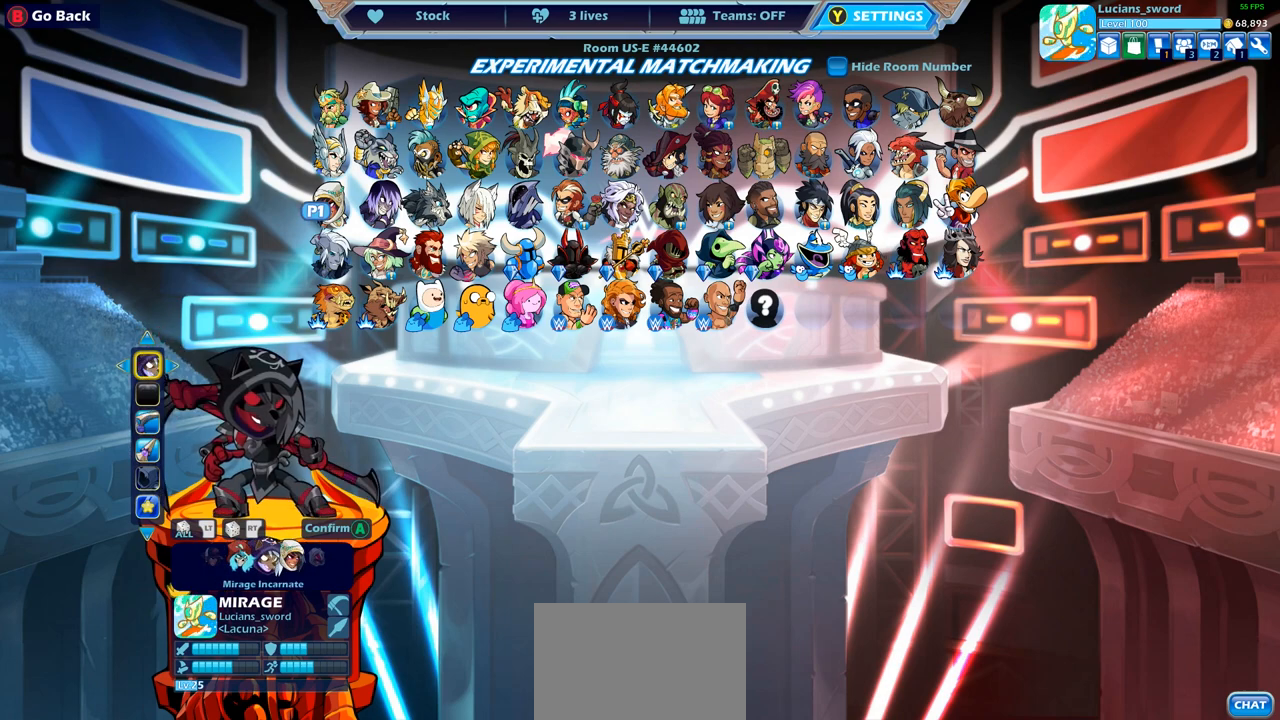
{"buttons": [], "left_stick": "center", "right_stick": "center", "events": []}
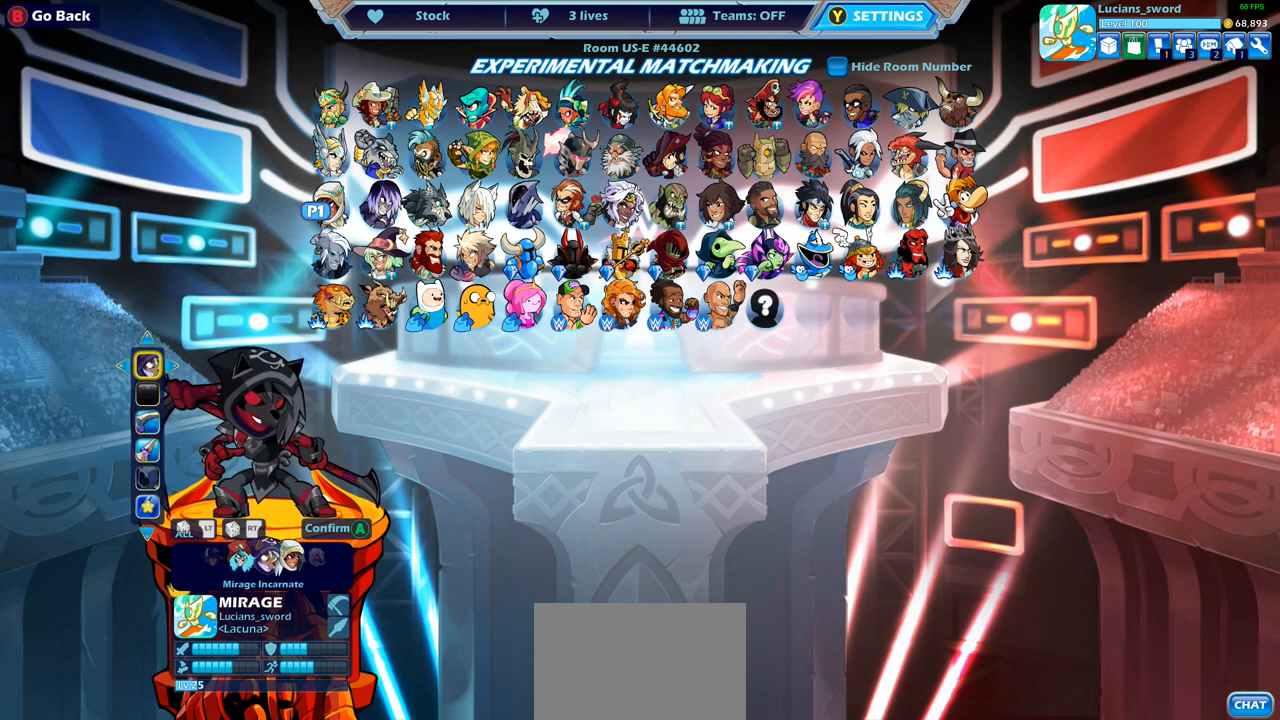
{"buttons": [], "left_stick": "center", "right_stick": "center", "events": []}
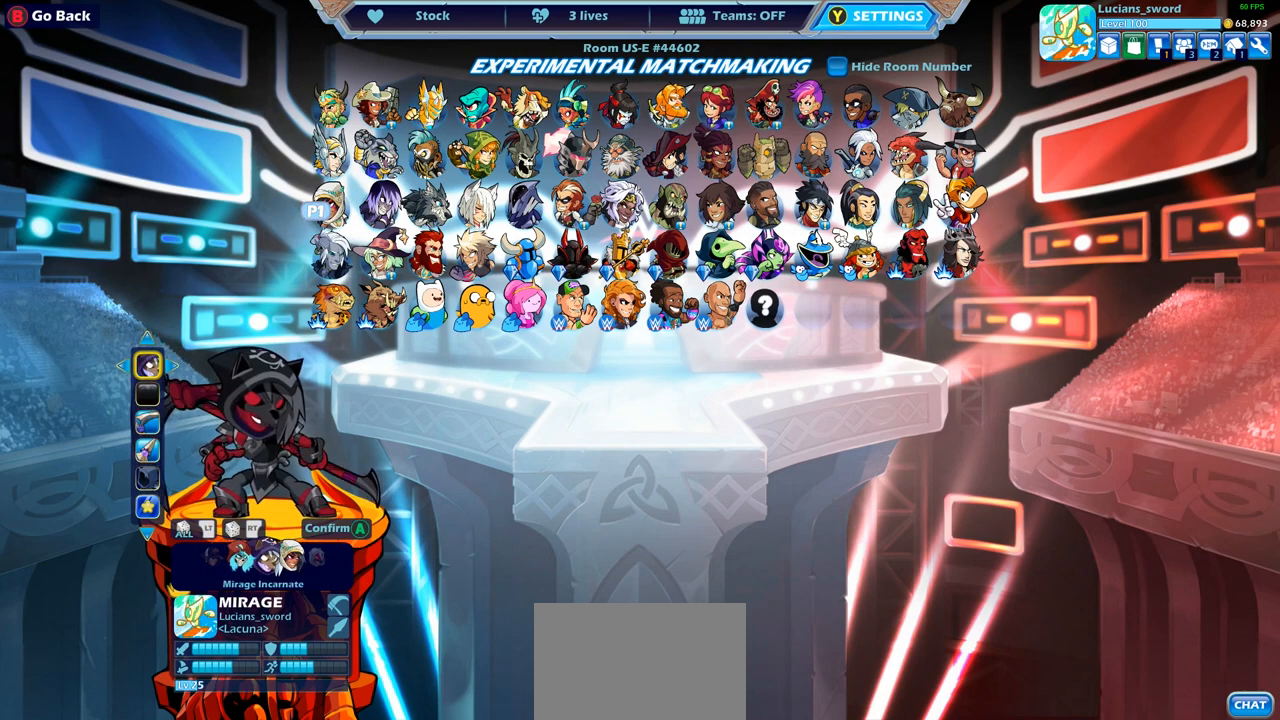
{"buttons": [], "left_stick": "center", "right_stick": "center", "events": []}
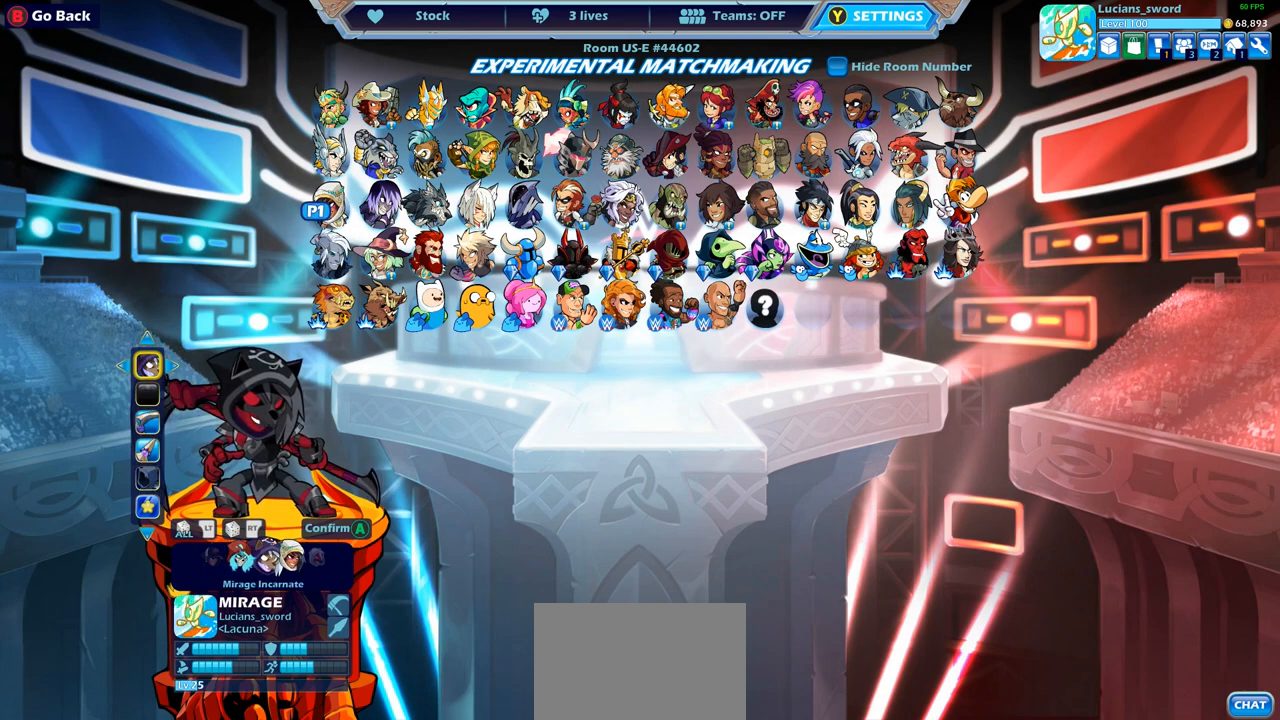
{"buttons": [], "left_stick": "center", "right_stick": "center", "events": []}
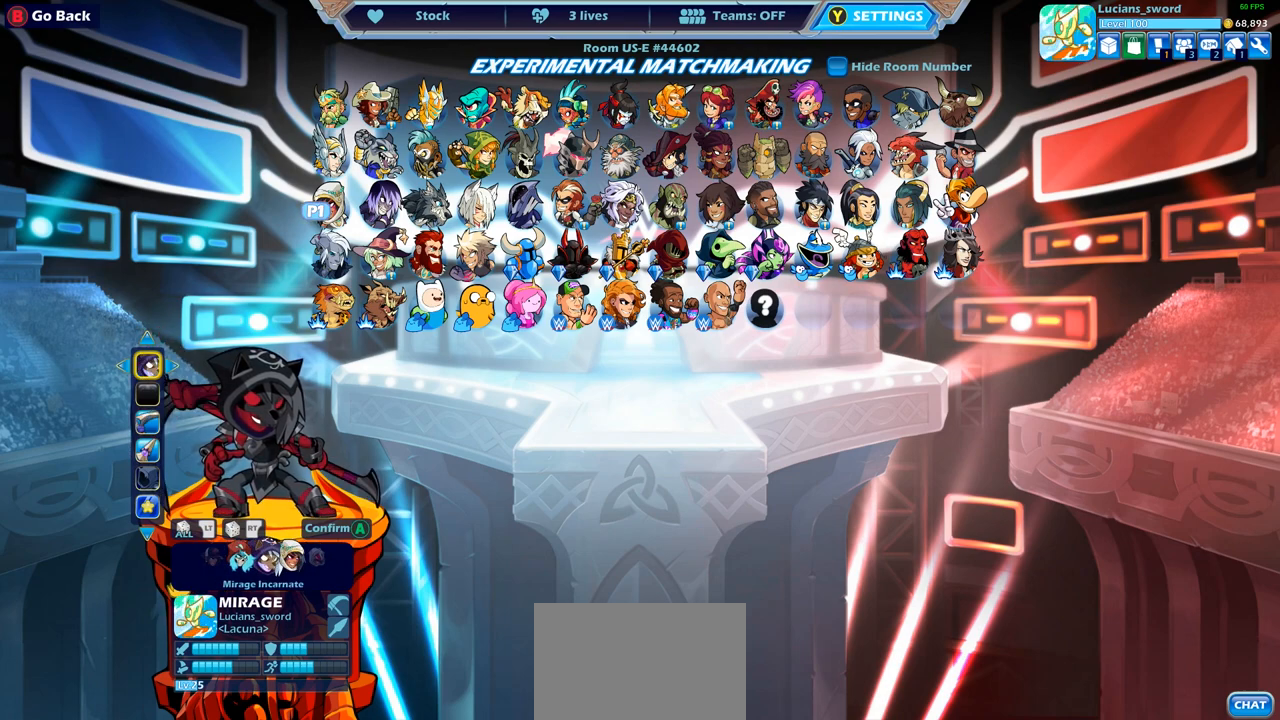
{"buttons": [], "left_stick": "center", "right_stick": "center", "events": []}
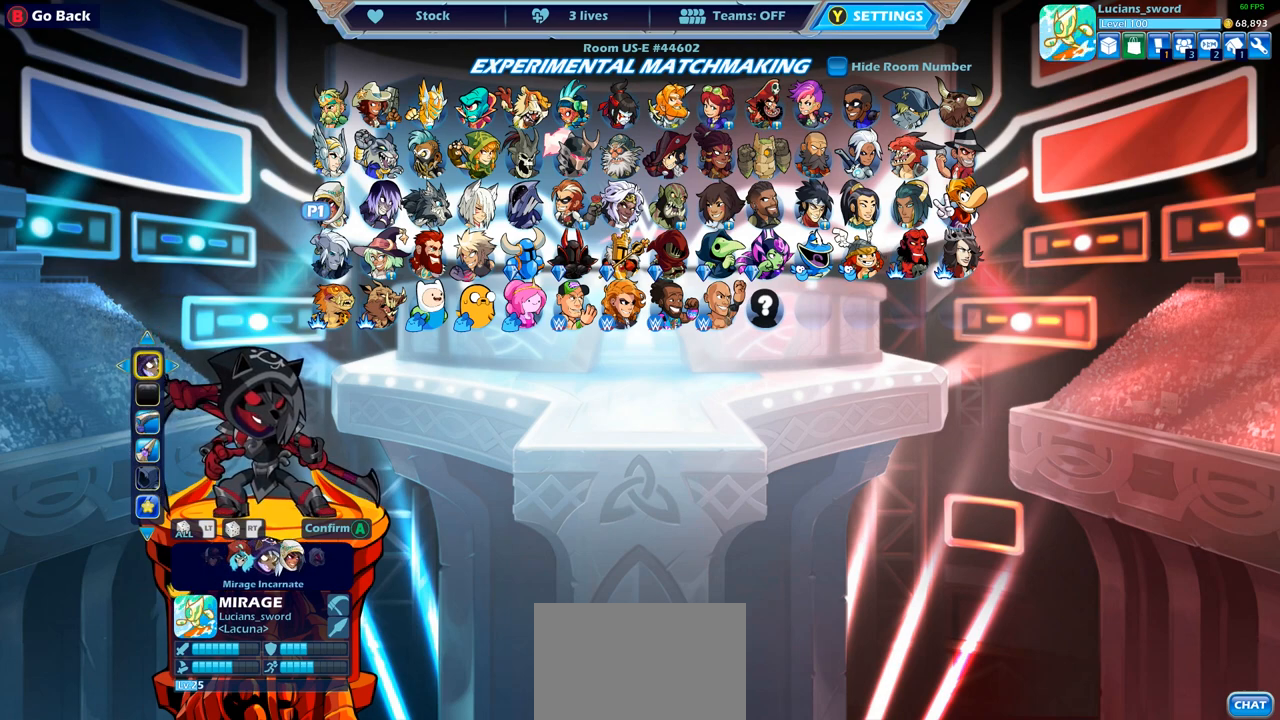
{"buttons": [], "left_stick": "center", "right_stick": "center", "events": []}